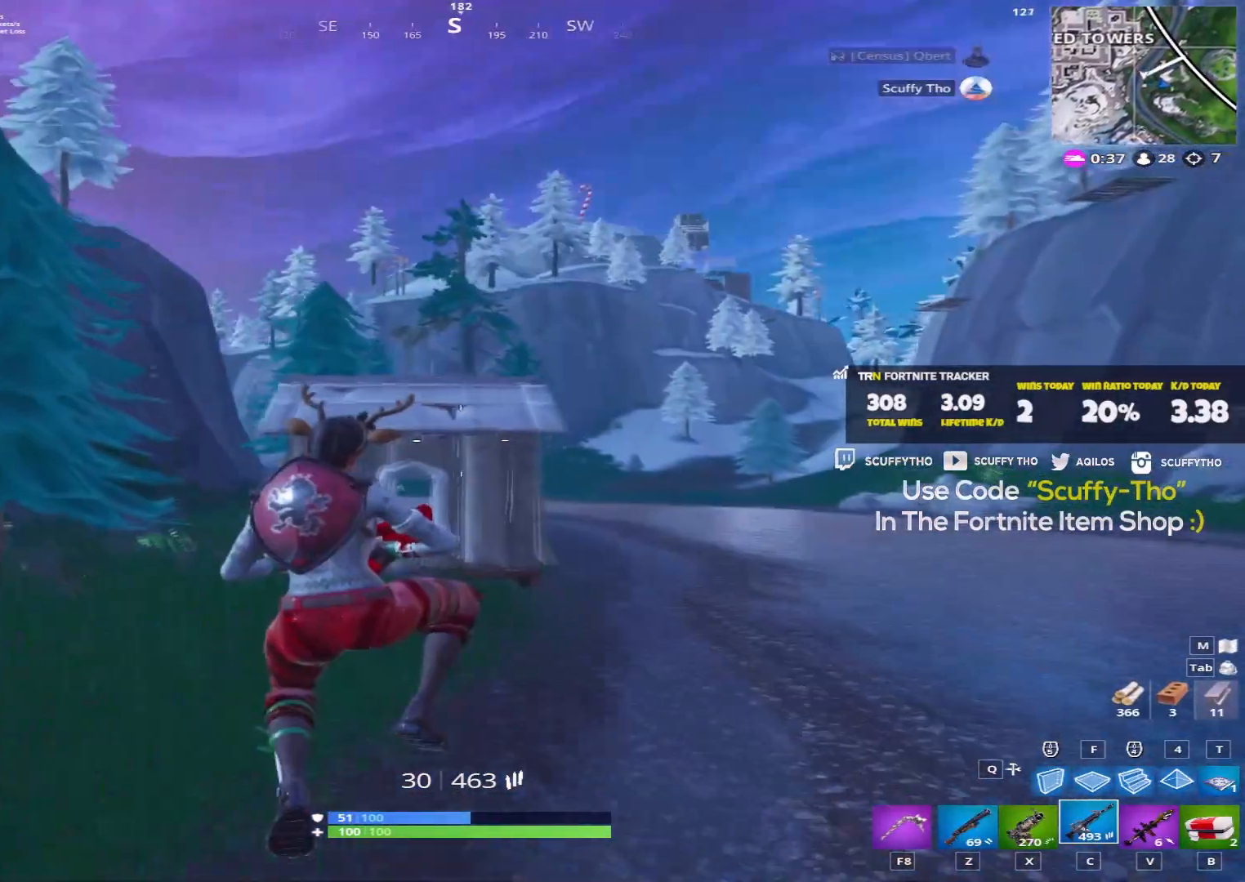
Gameplay with keyboard and mouse; each line is a JSON object with the keys and mouse buttons held at the frame after it. "events" lists presses ("down") and releases ("up") of "a", "c", "ctrl", "d", "e", "f", "q", "r", "s", "shift", "space", "tab", "v", "w", "x", "z", "mouse_left", "mouse_wheel" and "mouse_right" between this image and that frame as [ms after this image, input, new state], when the widget could be followed in between. "mouse_left", "mouse_wheel", "mouse_right" = the "left", "wheel", "right" buttons of the "mouse" list. No other keys are recorded. "wheel" means that the mouse wheel is clicked or scrolled. Mouse movement is not recorded.
{"keys": ["a", "shift", "w"], "mouse": [], "events": []}
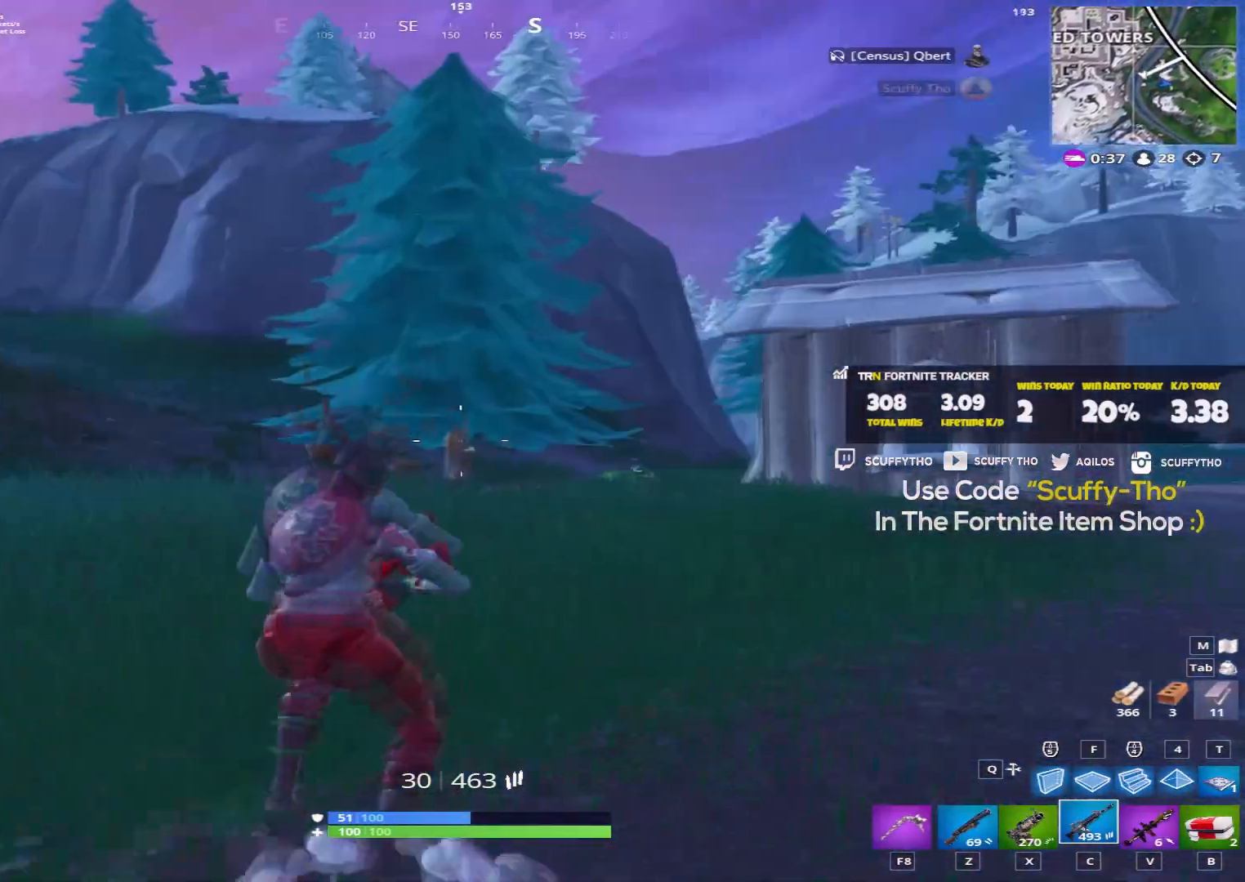
{"keys": ["a", "shift", "w"], "mouse": [], "events": [[166, "space", "down"], [400, "space", "up"]]}
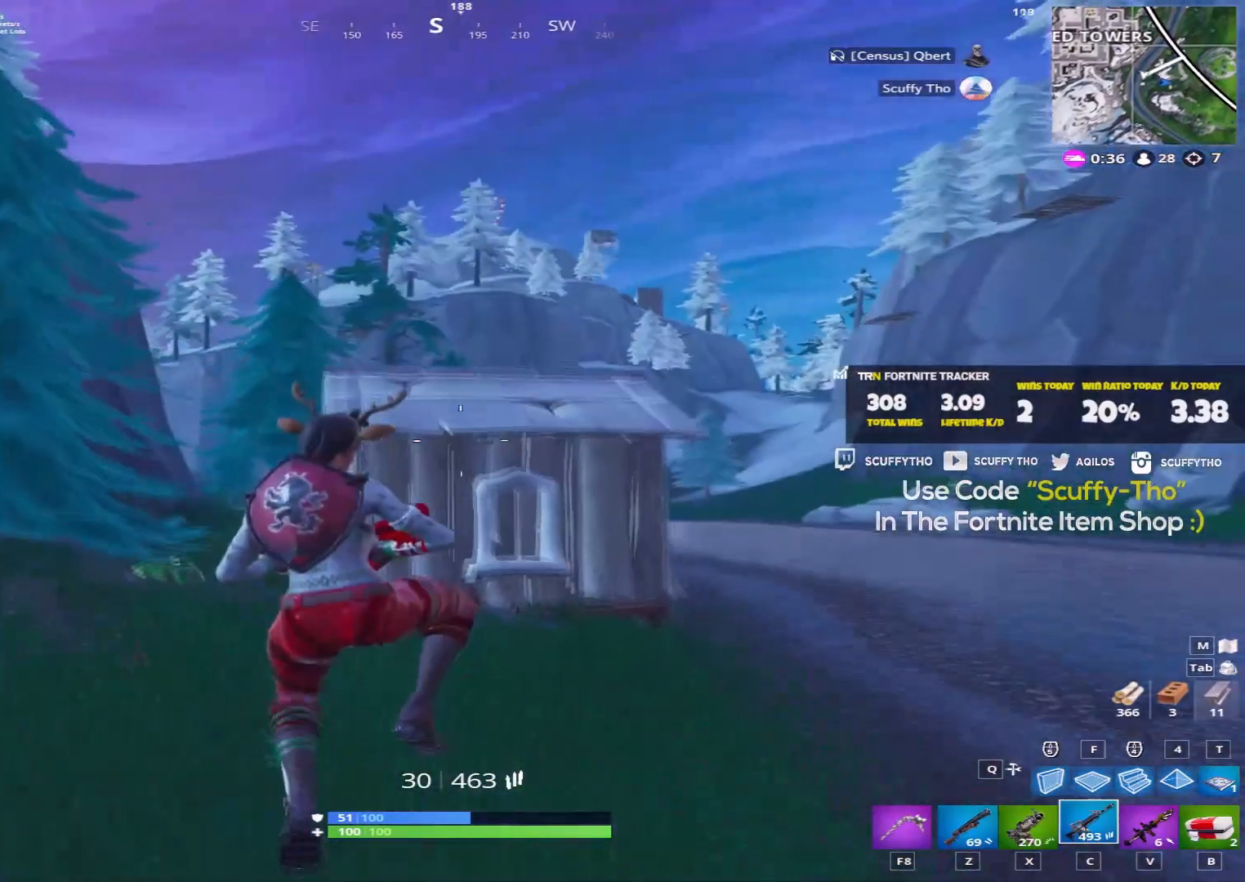
{"keys": ["a", "shift", "w"], "mouse": [], "events": []}
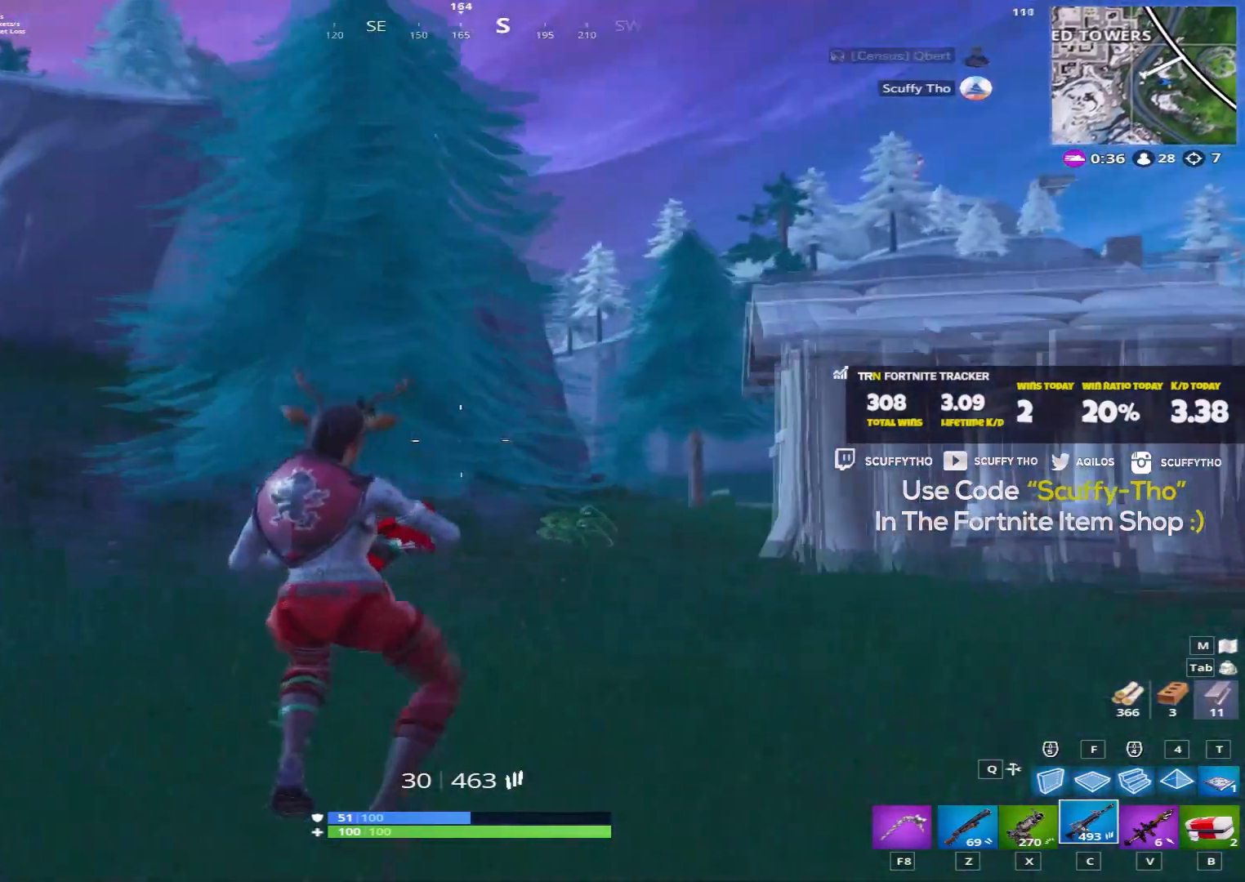
{"keys": ["a", "shift"], "mouse": [], "events": [[300, "space", "down"], [333, "w", "up"], [467, "space", "up"]]}
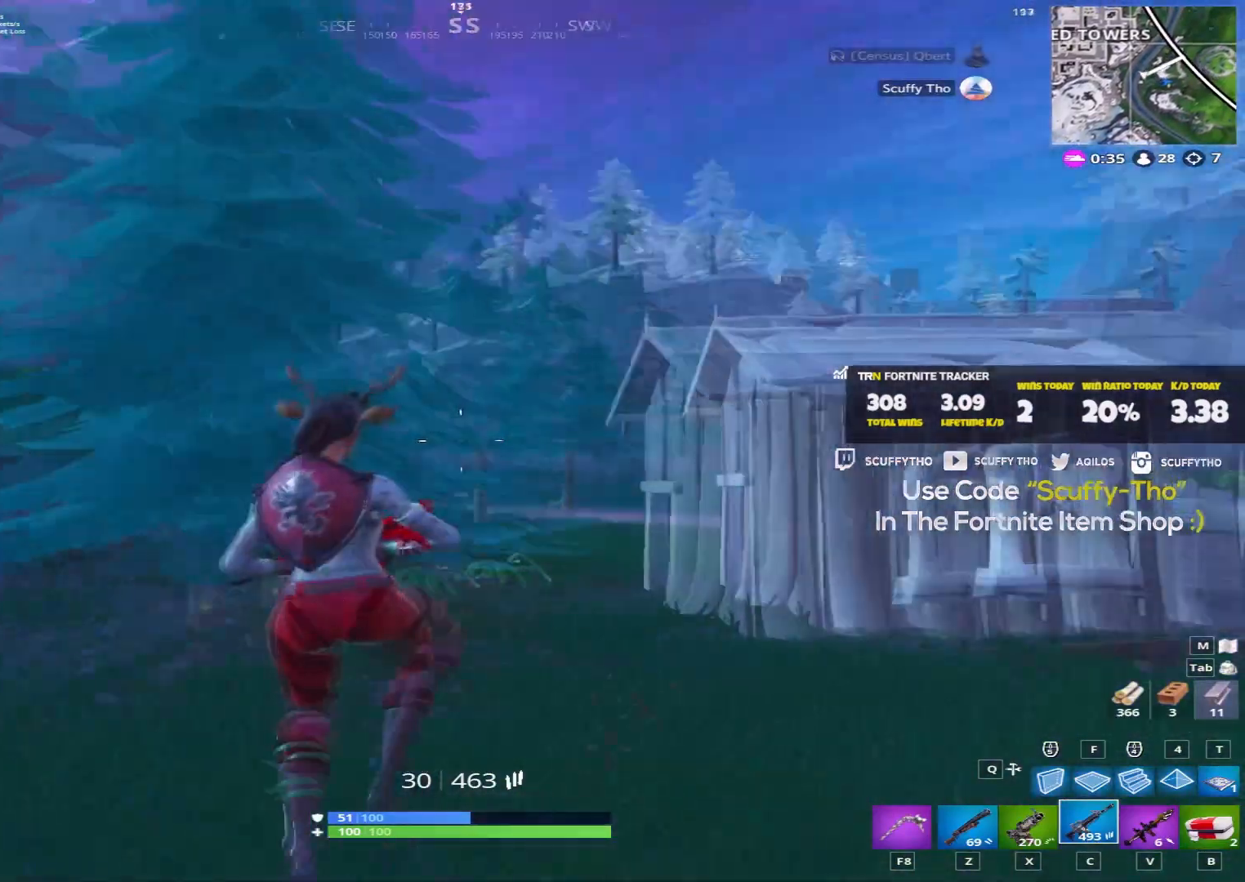
{"keys": ["a", "shift", "w"], "mouse": [], "events": [[434, "w", "down"]]}
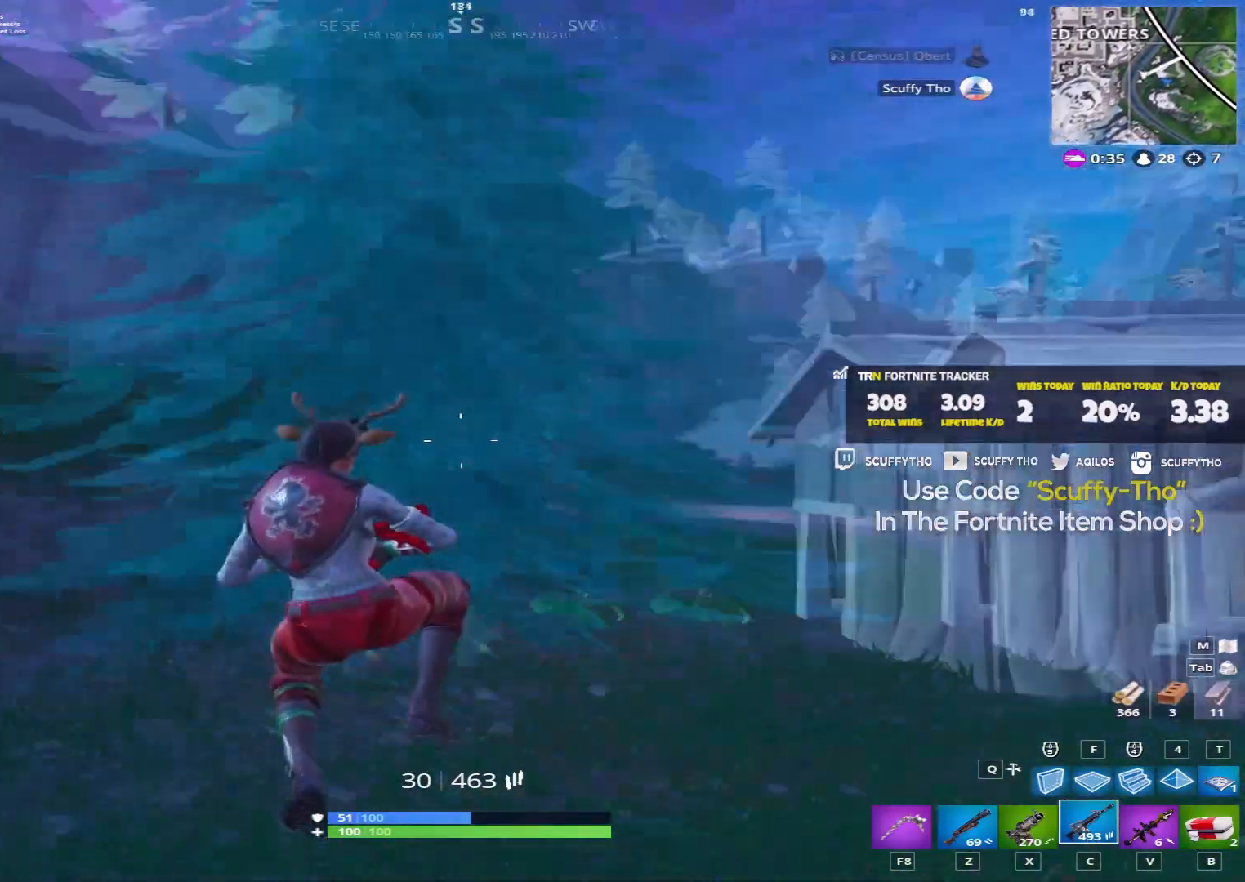
{"keys": ["shift", "w"], "mouse": [], "events": [[267, "a", "up"]]}
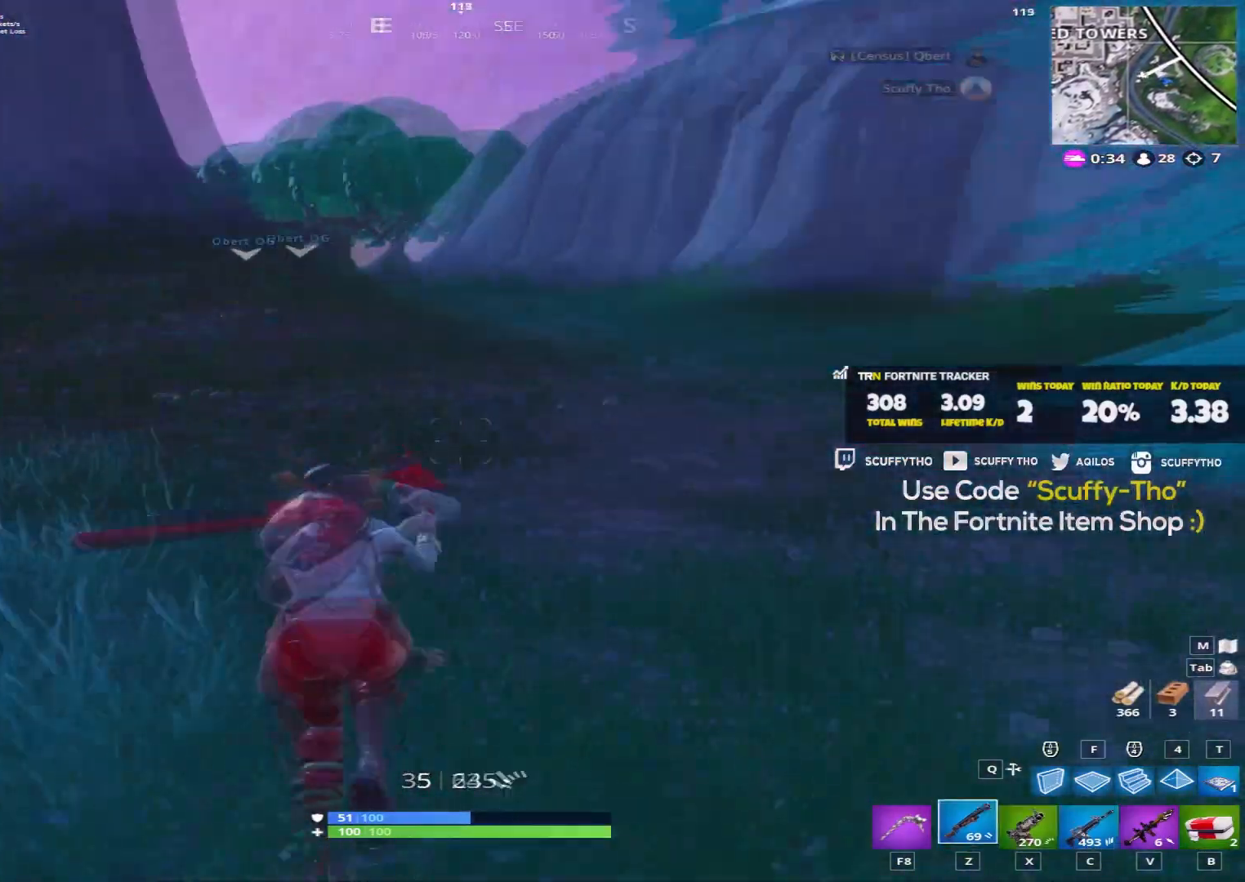
{"keys": ["shift", "w"], "mouse": [], "events": [[167, "space", "down"], [234, "c", "down"], [334, "space", "up"], [367, "c", "up"]]}
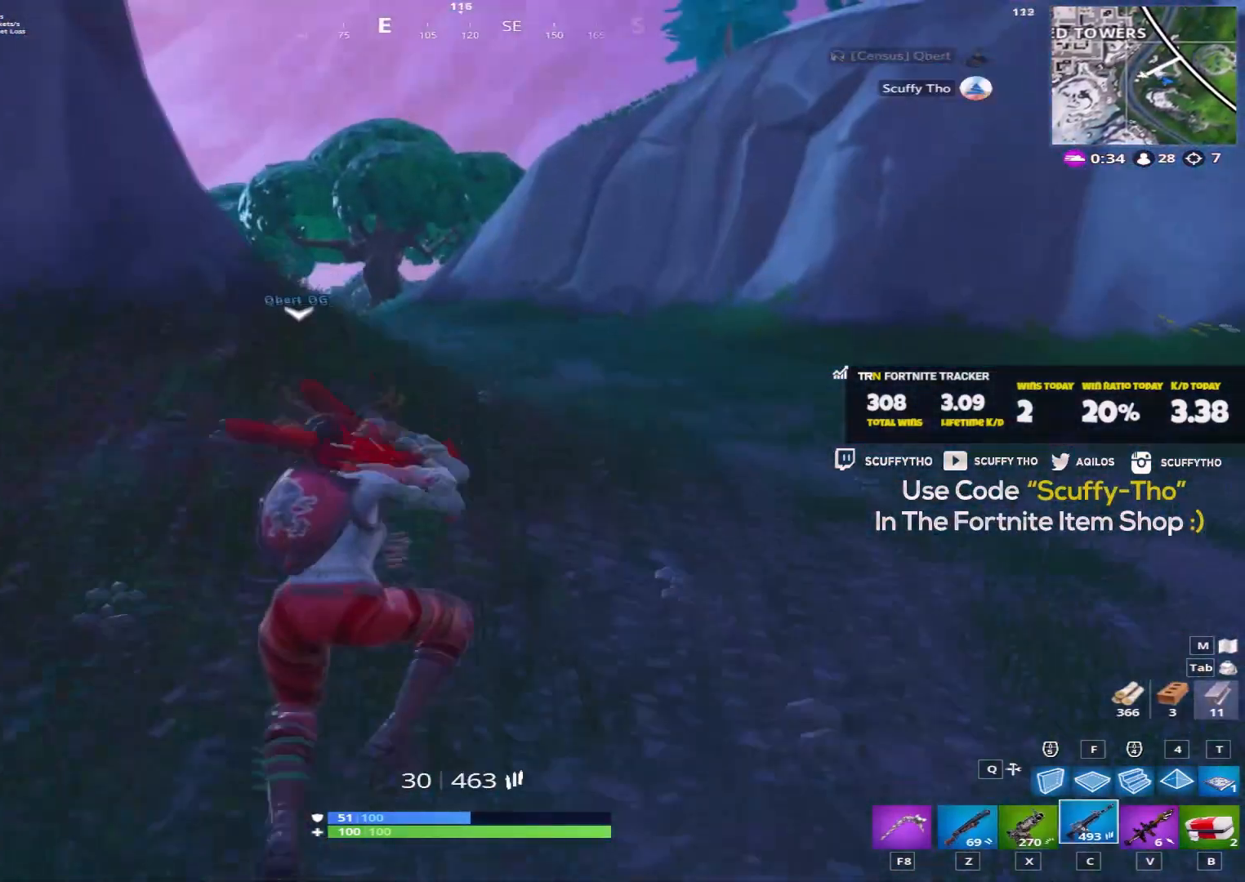
{"keys": ["shift", "w"], "mouse": [], "events": []}
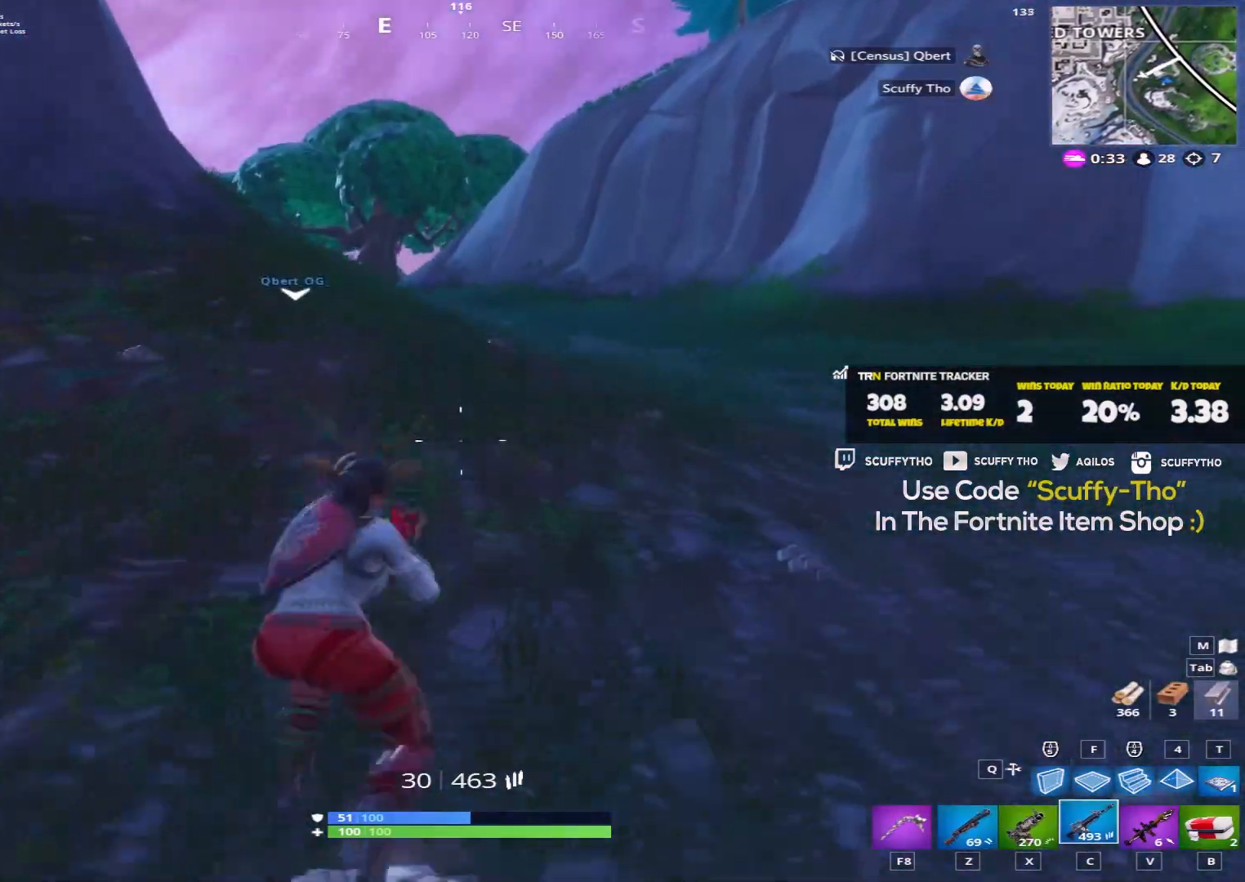
{"keys": ["shift", "w"], "mouse": [], "events": []}
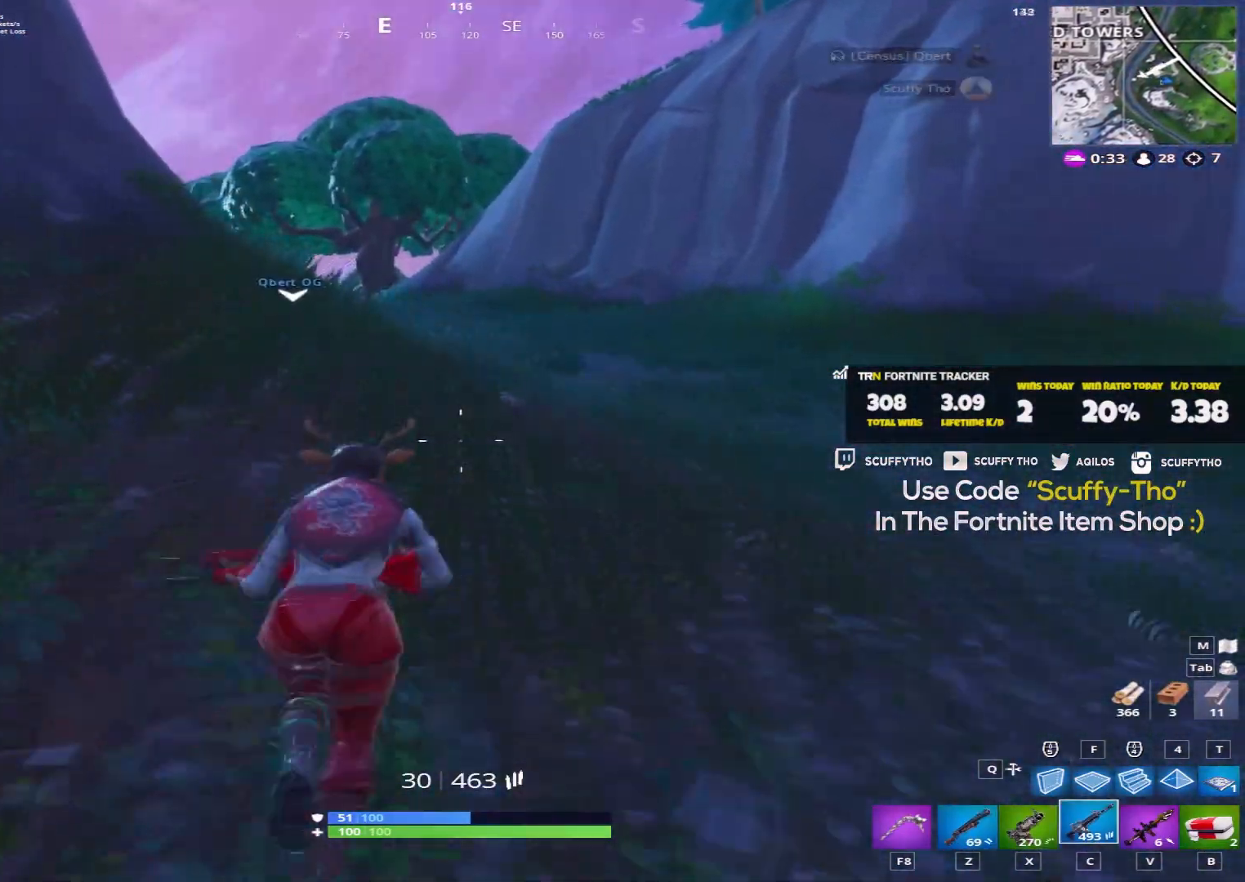
{"keys": ["d", "shift", "w"], "mouse": [], "events": [[33, "d", "down"], [200, "space", "down"], [467, "space", "up"]]}
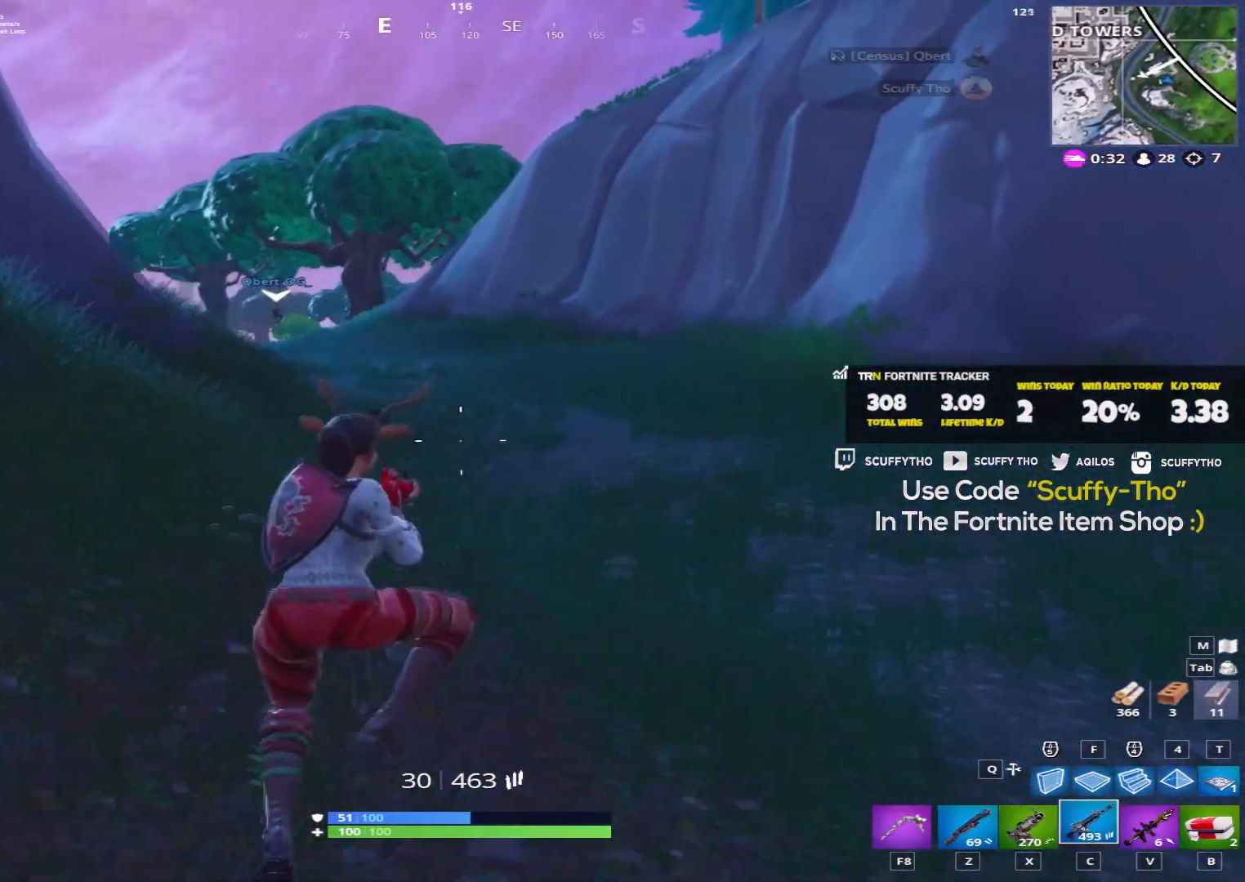
{"keys": ["a", "shift", "w"], "mouse": [], "events": [[167, "d", "up"], [367, "a", "down"]]}
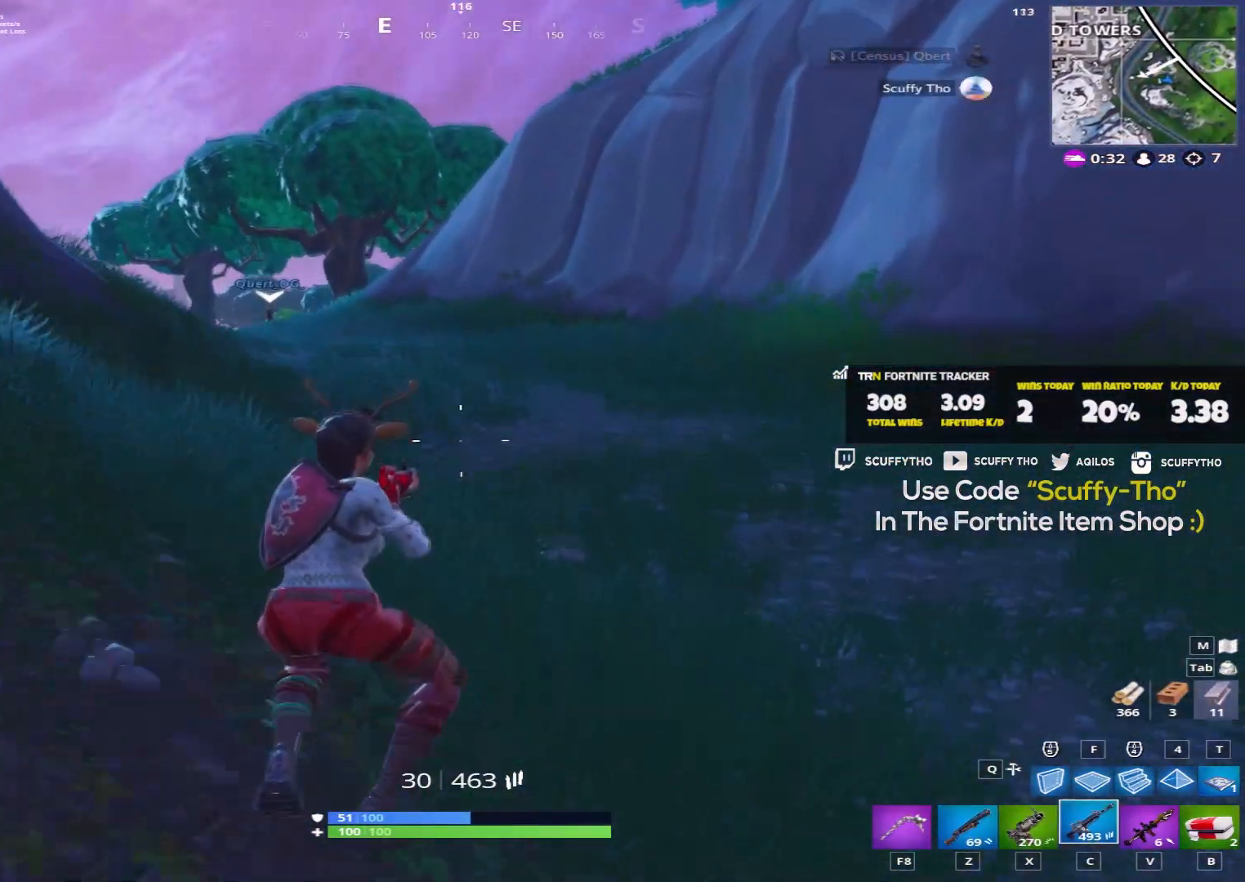
{"keys": ["d", "shift", "w"], "mouse": [], "events": [[467, "d", "down"], [500, "a", "up"]]}
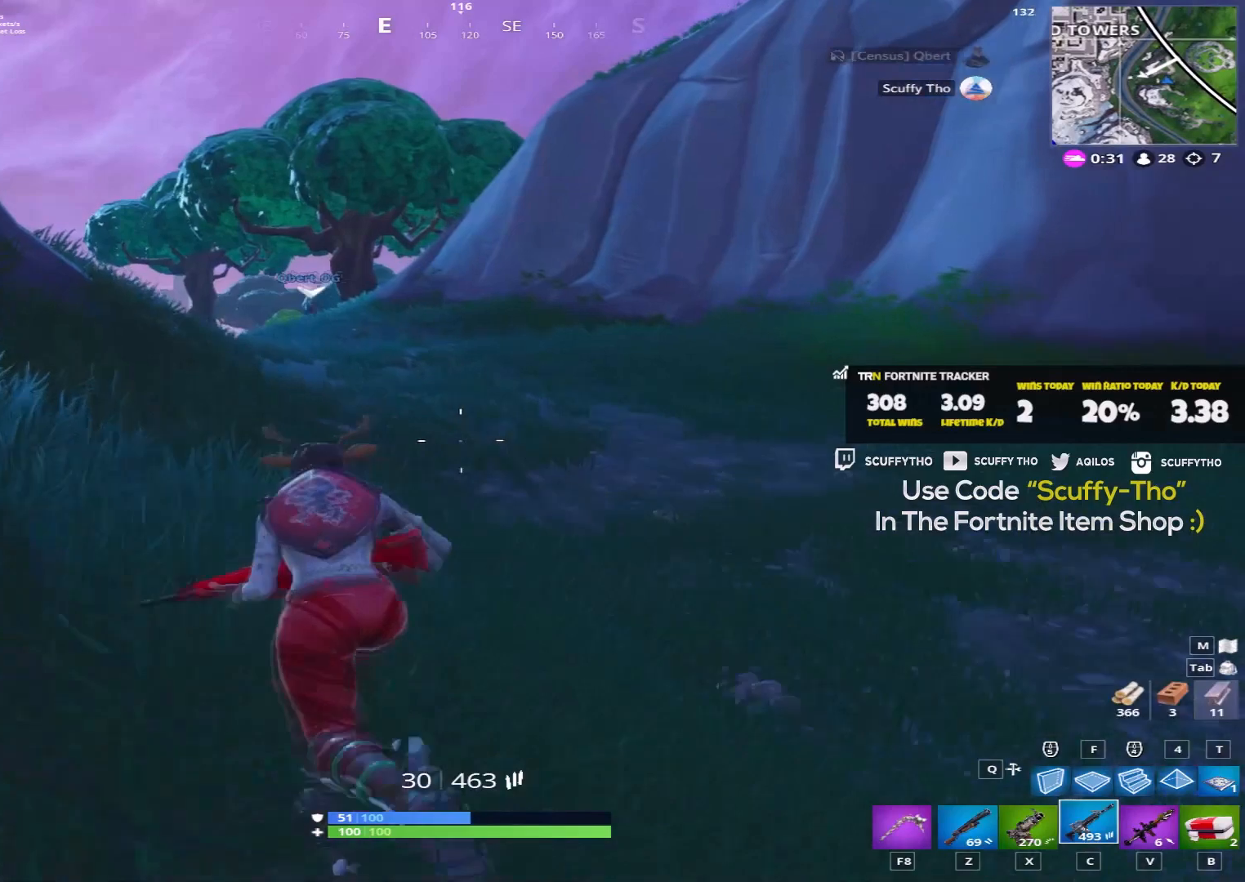
{"keys": ["shift", "w"], "mouse": [], "events": [[401, "d", "up"]]}
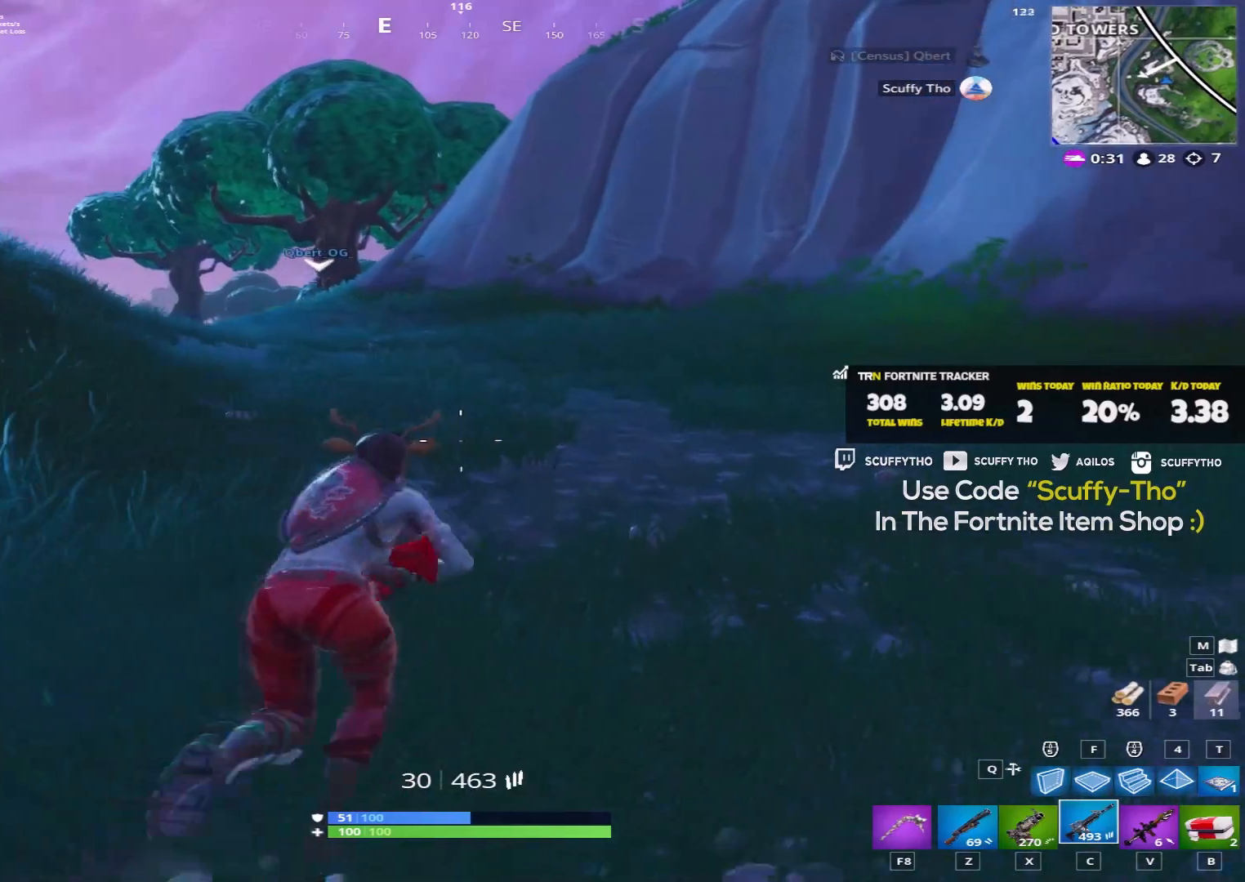
{"keys": ["shift", "space", "w"], "mouse": [], "events": [[433, "space", "down"]]}
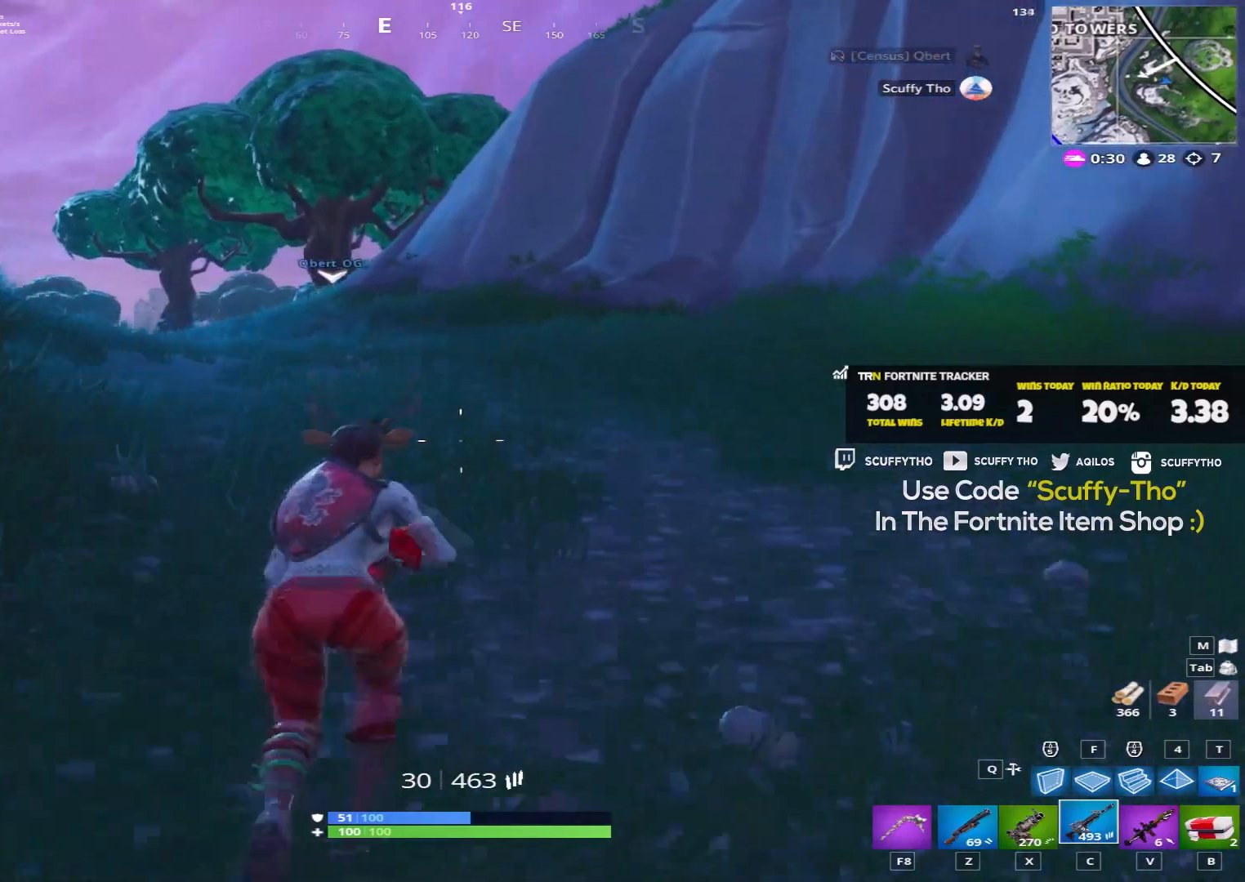
{"keys": ["shift", "w"], "mouse": [], "events": [[167, "space", "up"]]}
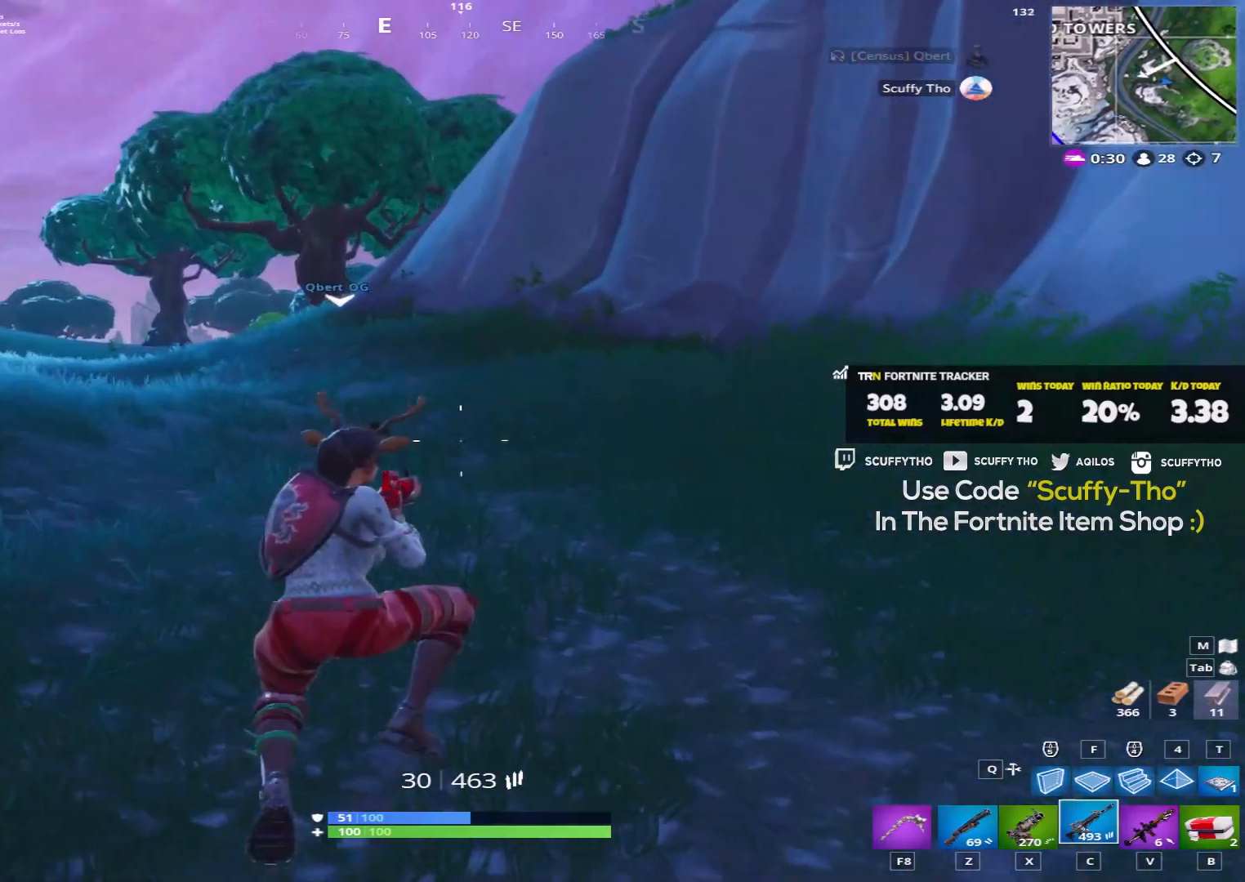
{"keys": ["a", "shift", "w"], "mouse": [], "events": [[133, "a", "down"]]}
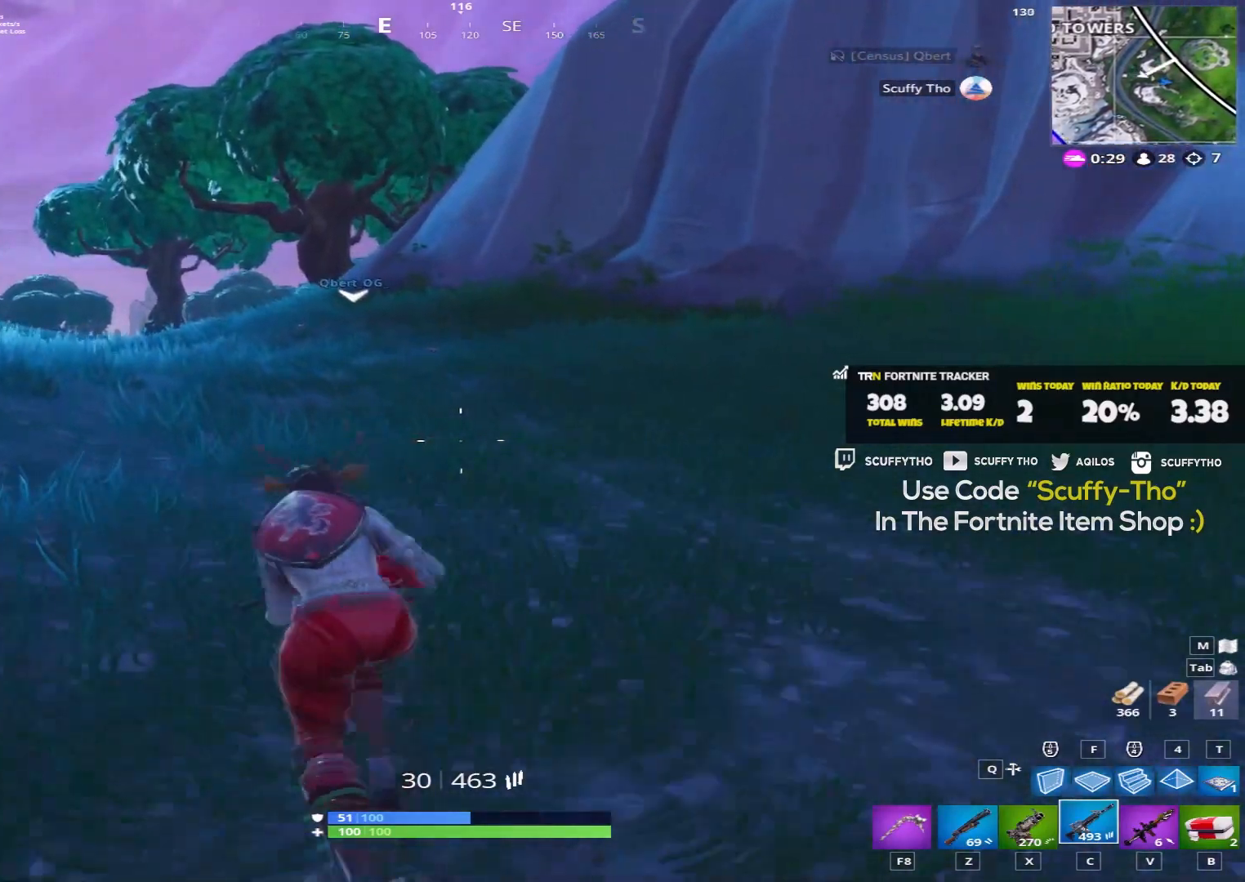
{"keys": ["shift", "w"], "mouse": [], "events": [[234, "a", "up"]]}
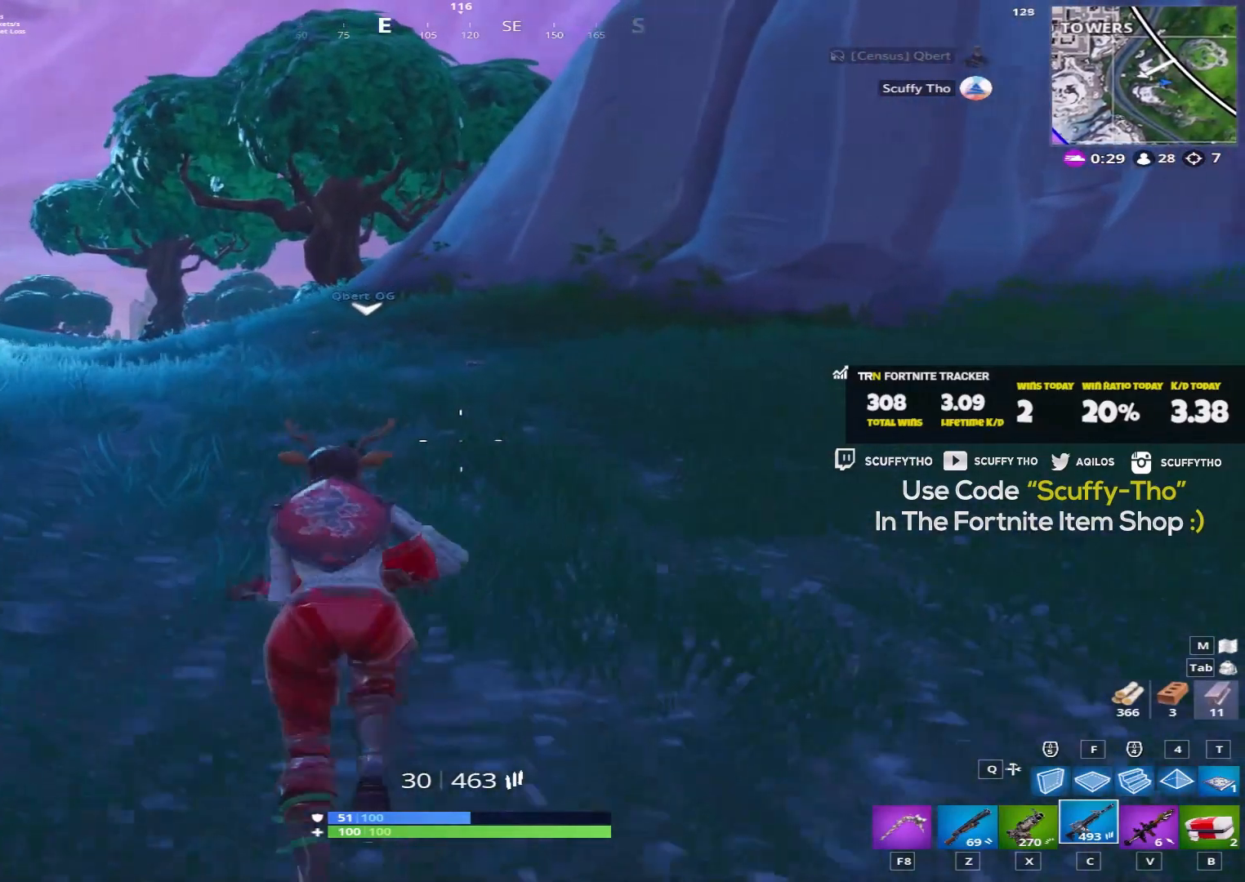
{"keys": ["d", "shift", "w"], "mouse": [], "events": [[100, "d", "down"]]}
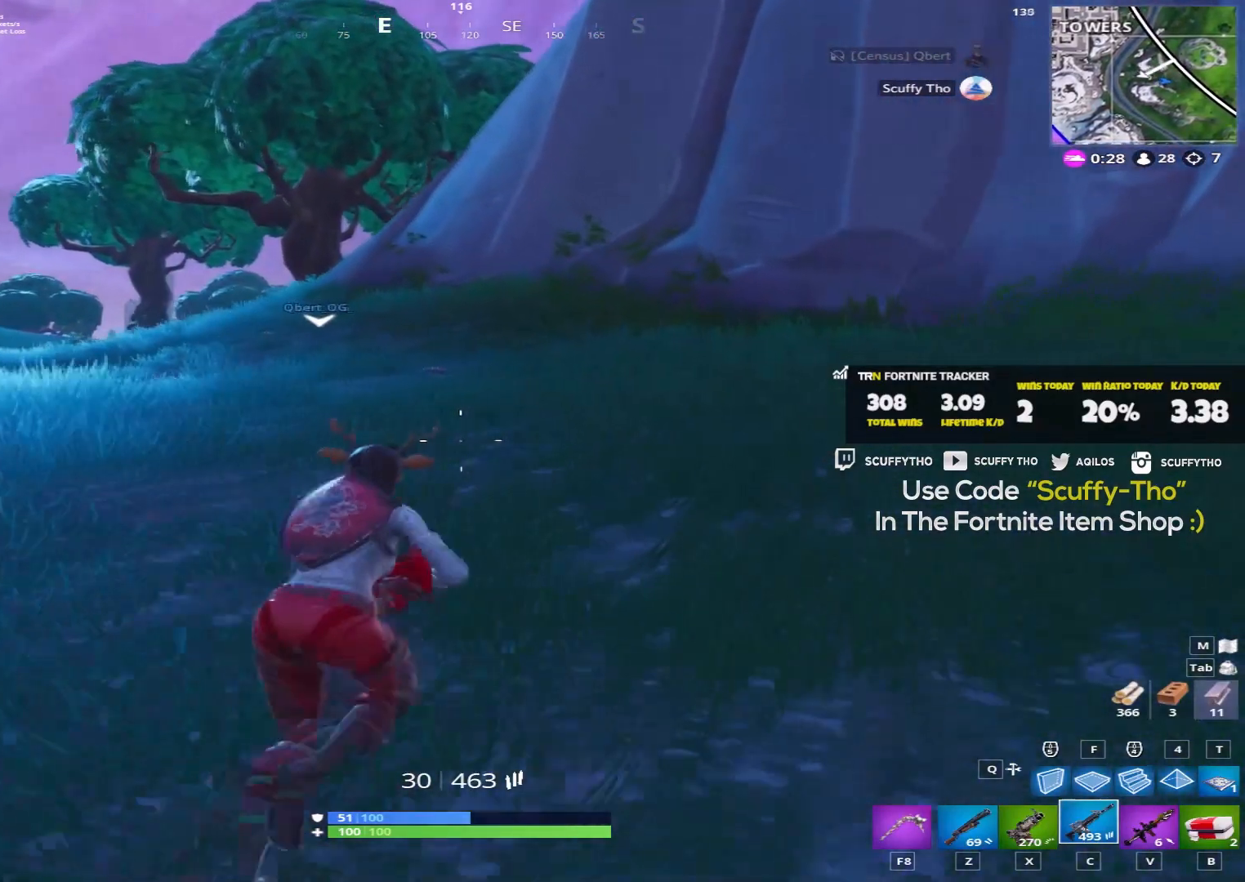
{"keys": ["a", "shift", "w"], "mouse": [], "events": [[33, "d", "up"], [134, "space", "down"], [267, "a", "down"], [367, "space", "up"]]}
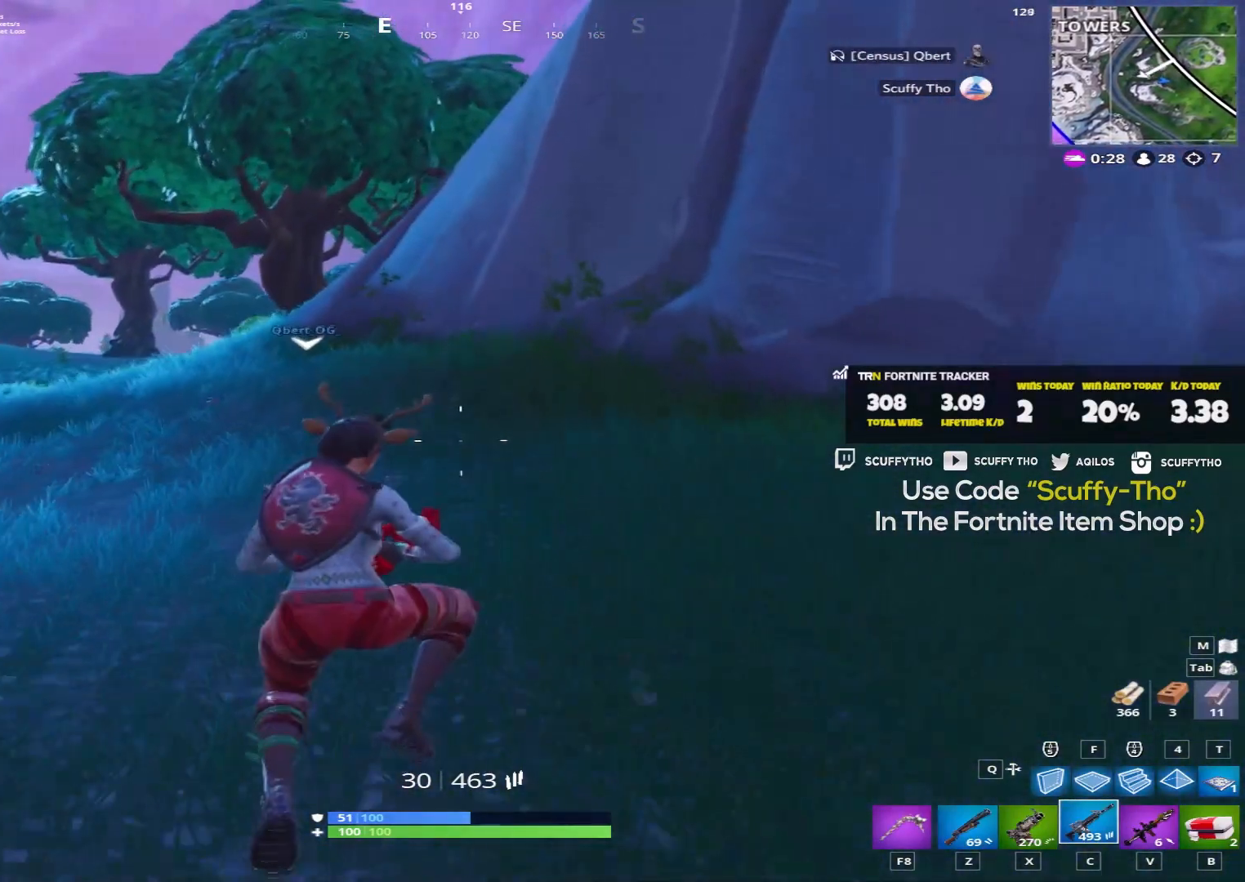
{"keys": ["a", "shift", "w"], "mouse": [], "events": []}
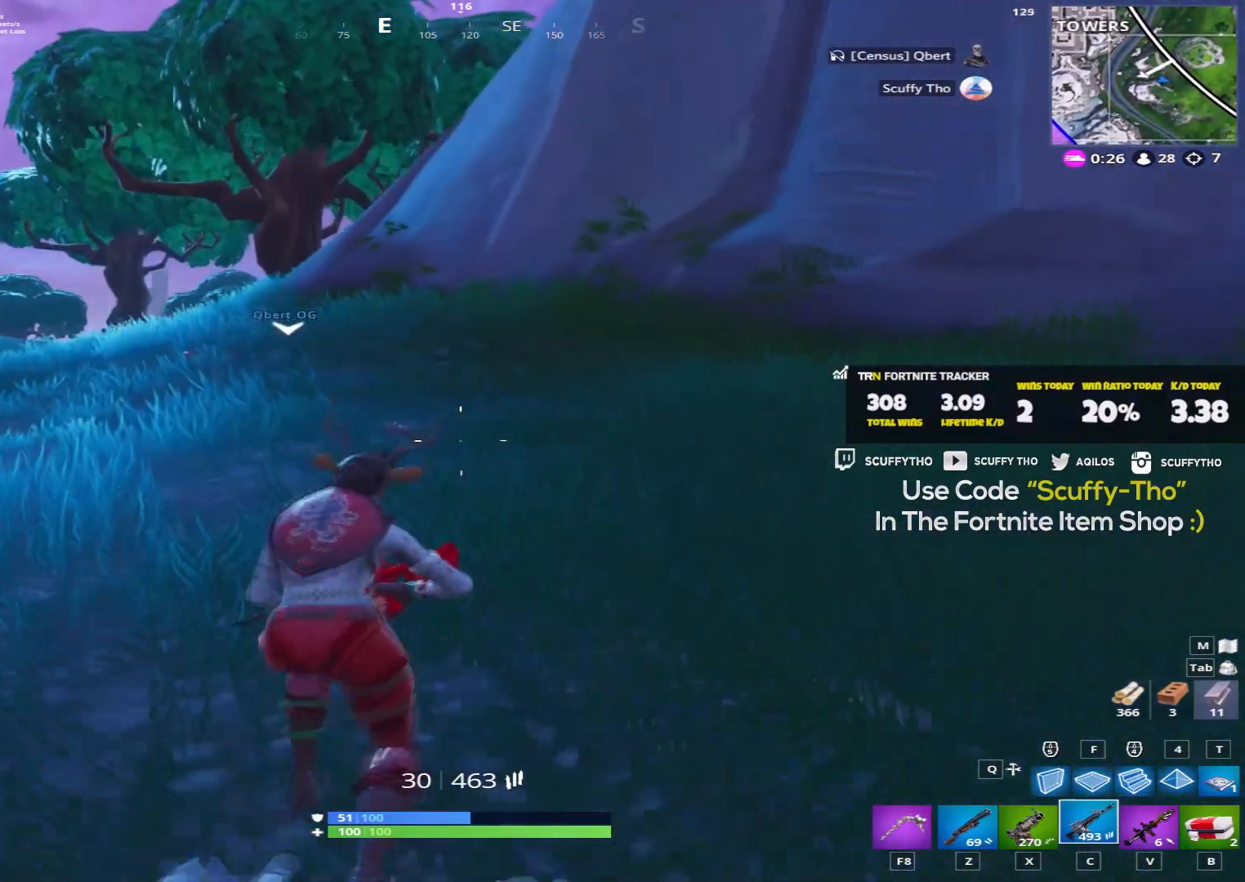
{"keys": ["d", "shift", "w"], "mouse": [], "events": [[367, "a", "up"], [434, "d", "down"]]}
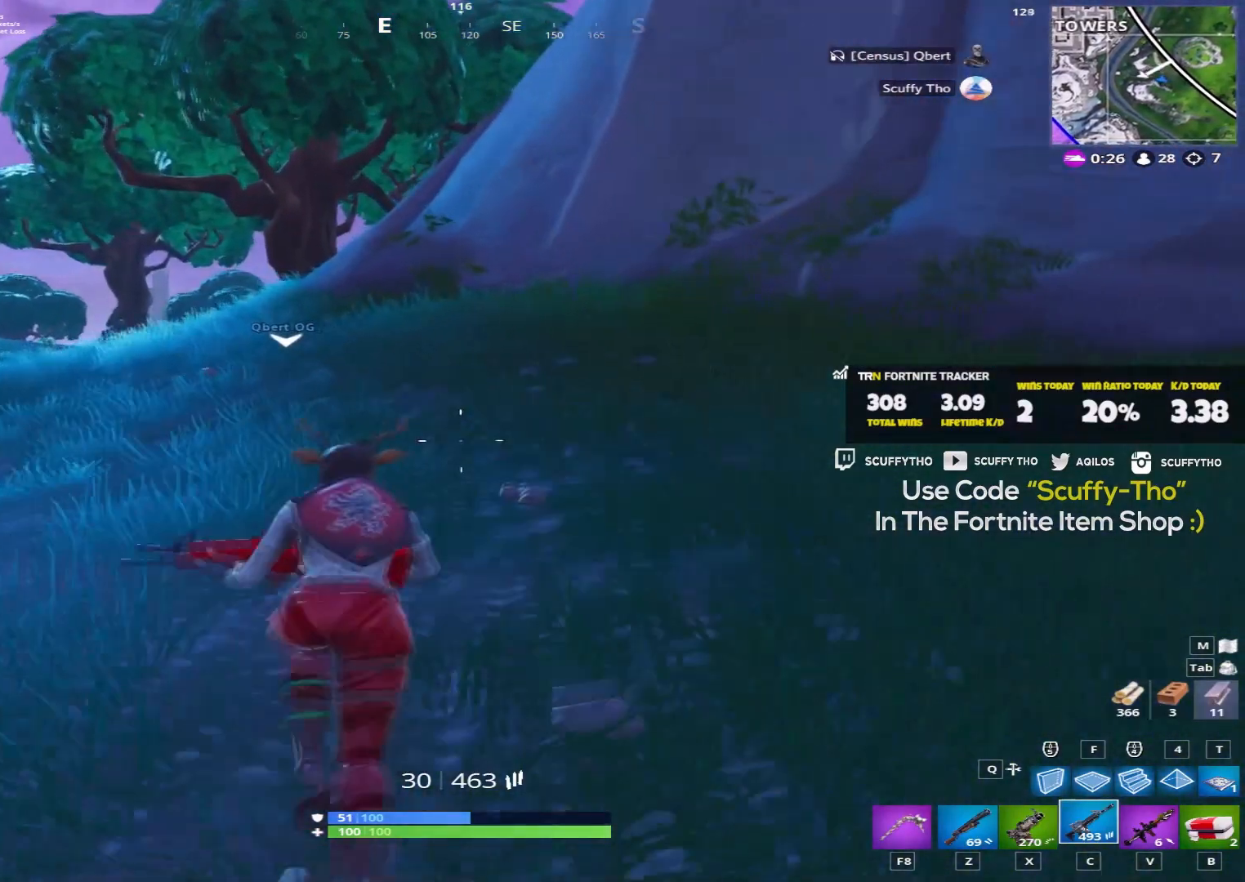
{"keys": ["d", "shift", "w"], "mouse": [], "events": [[100, "d", "up"], [500, "d", "down"]]}
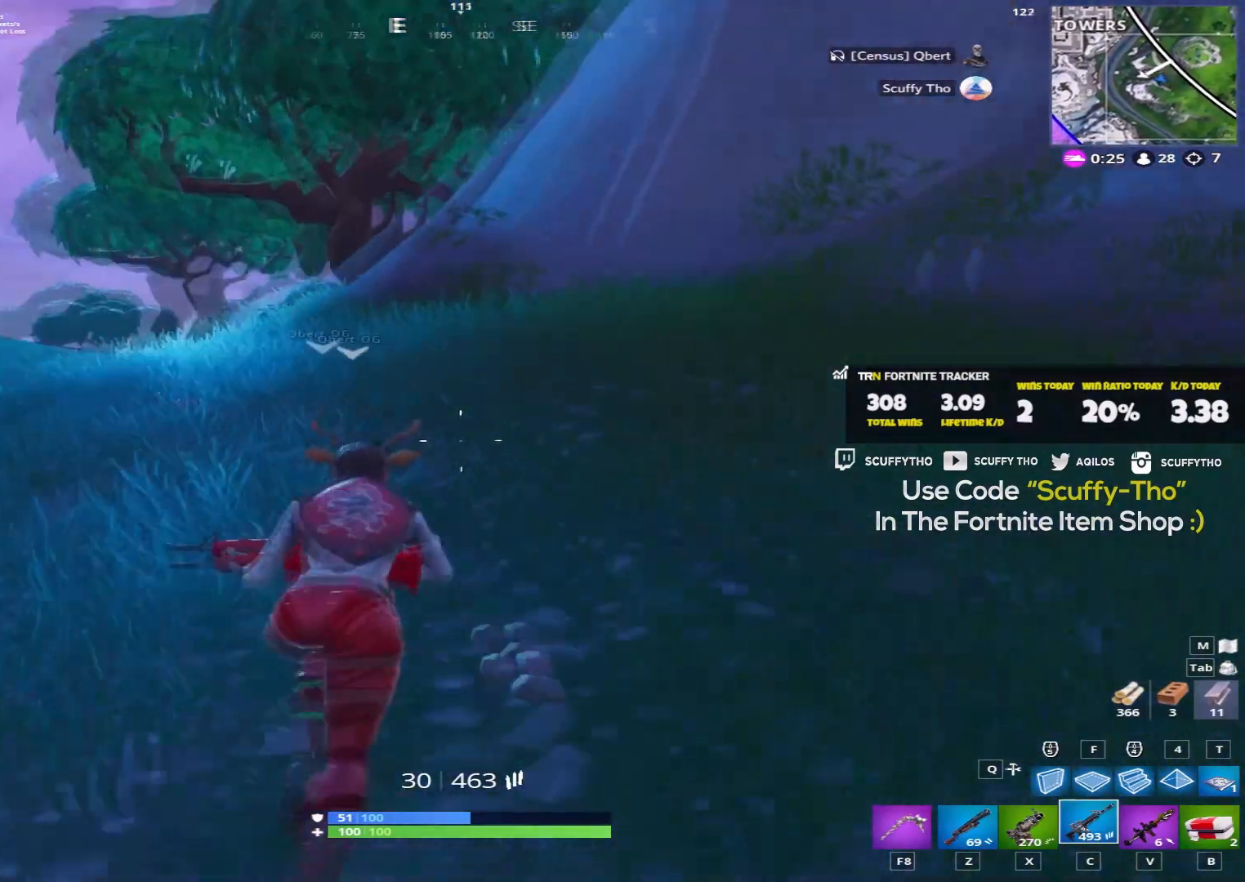
{"keys": ["shift", "w"], "mouse": [], "events": [[200, "d", "up"]]}
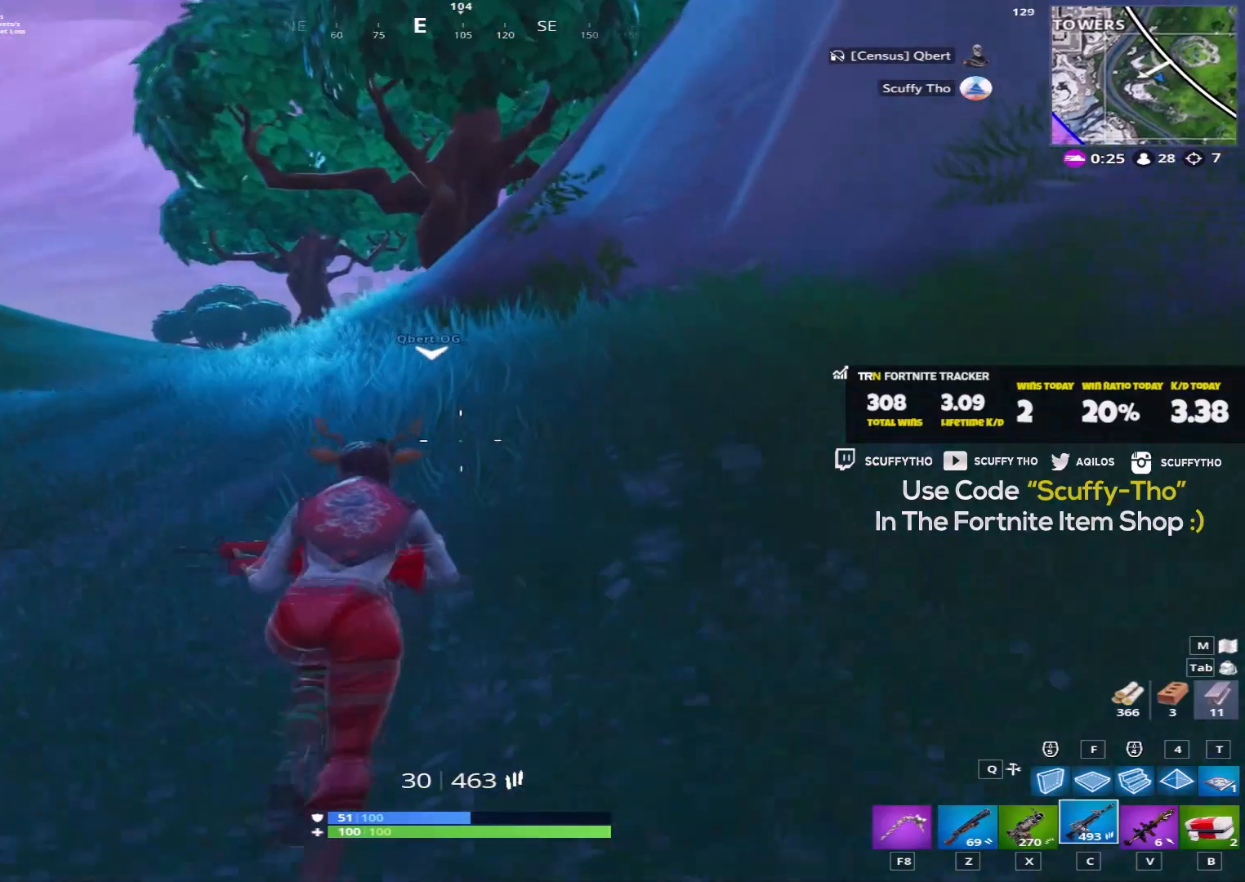
{"keys": ["shift", "w"], "mouse": [], "events": [[200, "d", "down"], [367, "d", "up"]]}
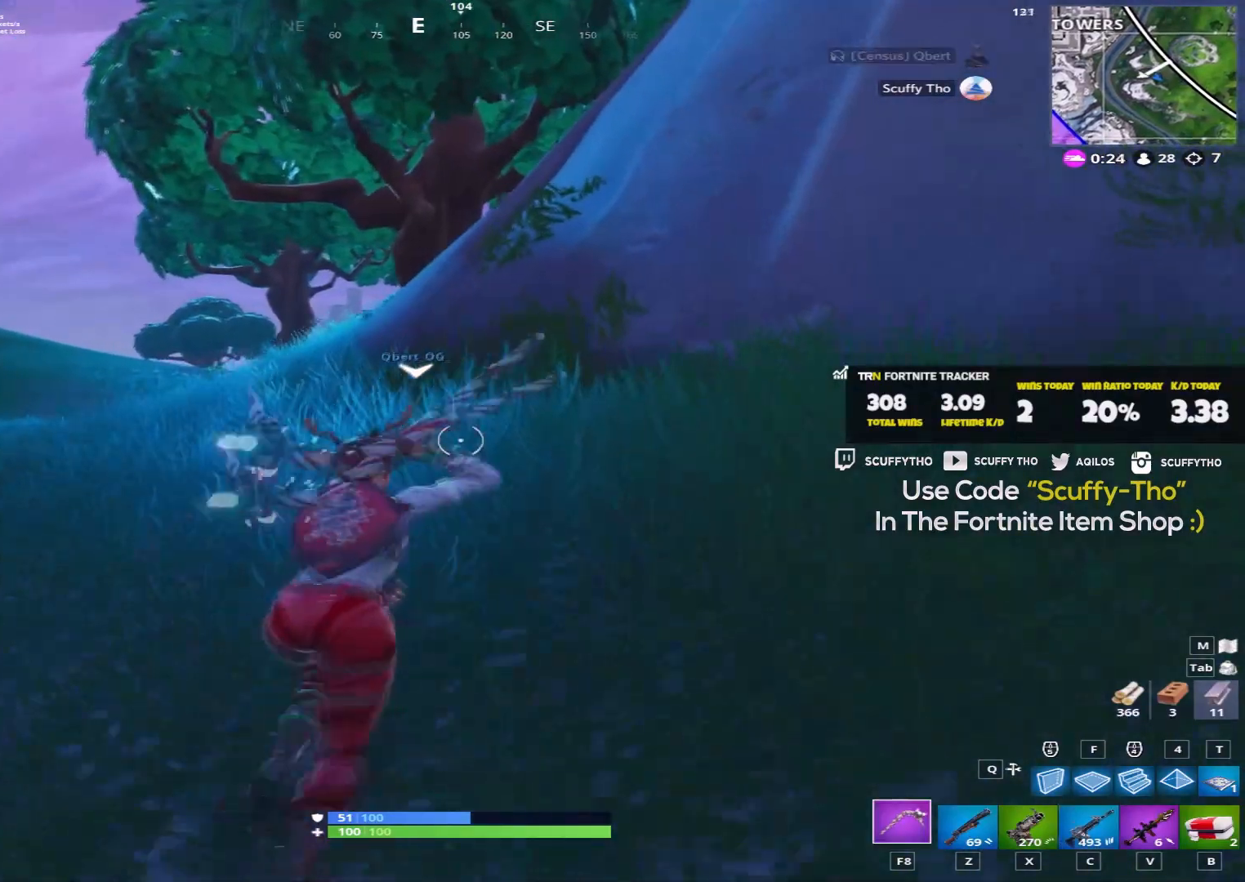
{"keys": ["shift", "w"], "mouse": [], "events": []}
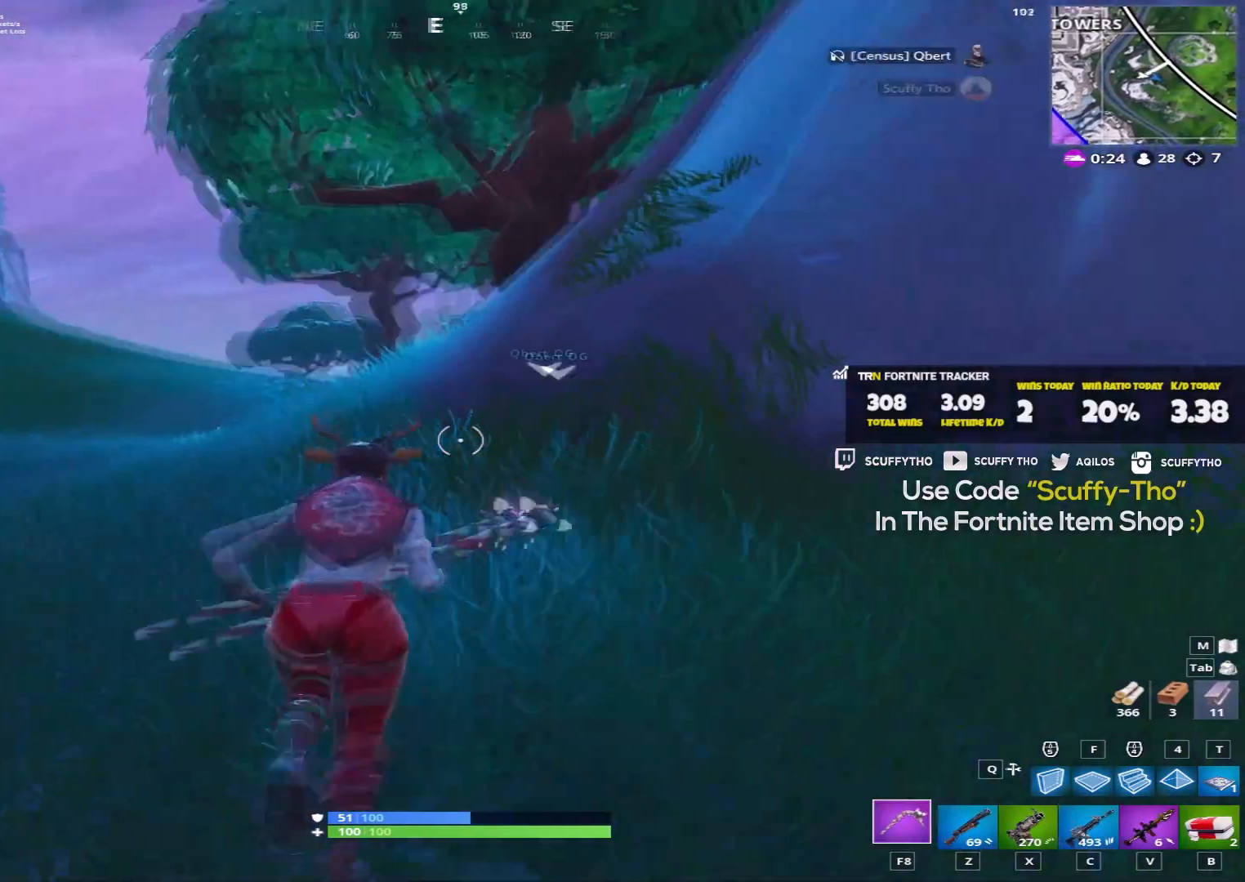
{"keys": ["a", "shift", "w"], "mouse": [], "events": [[66, "d", "down"], [166, "d", "up"], [333, "a", "down"]]}
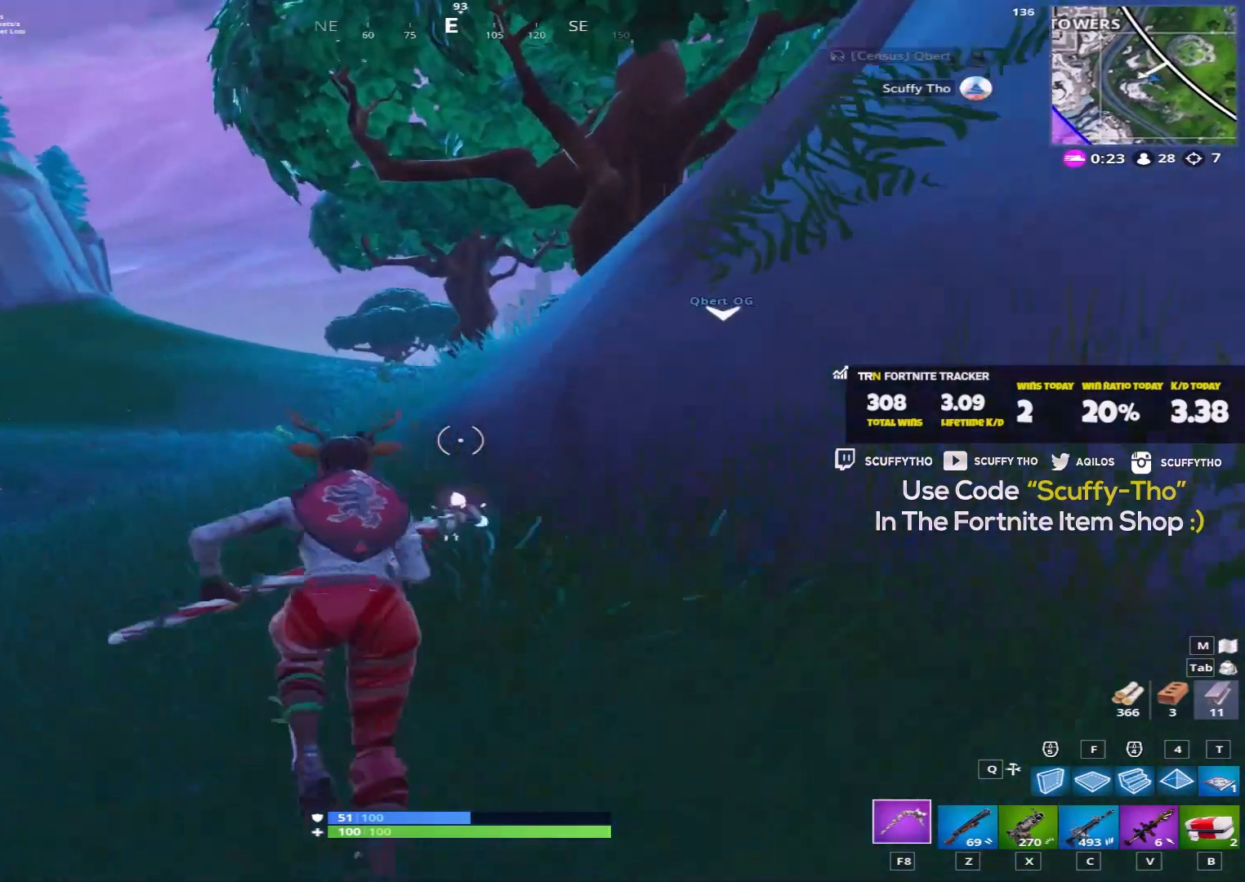
{"keys": ["shift", "w"], "mouse": [], "events": [[134, "a", "up"]]}
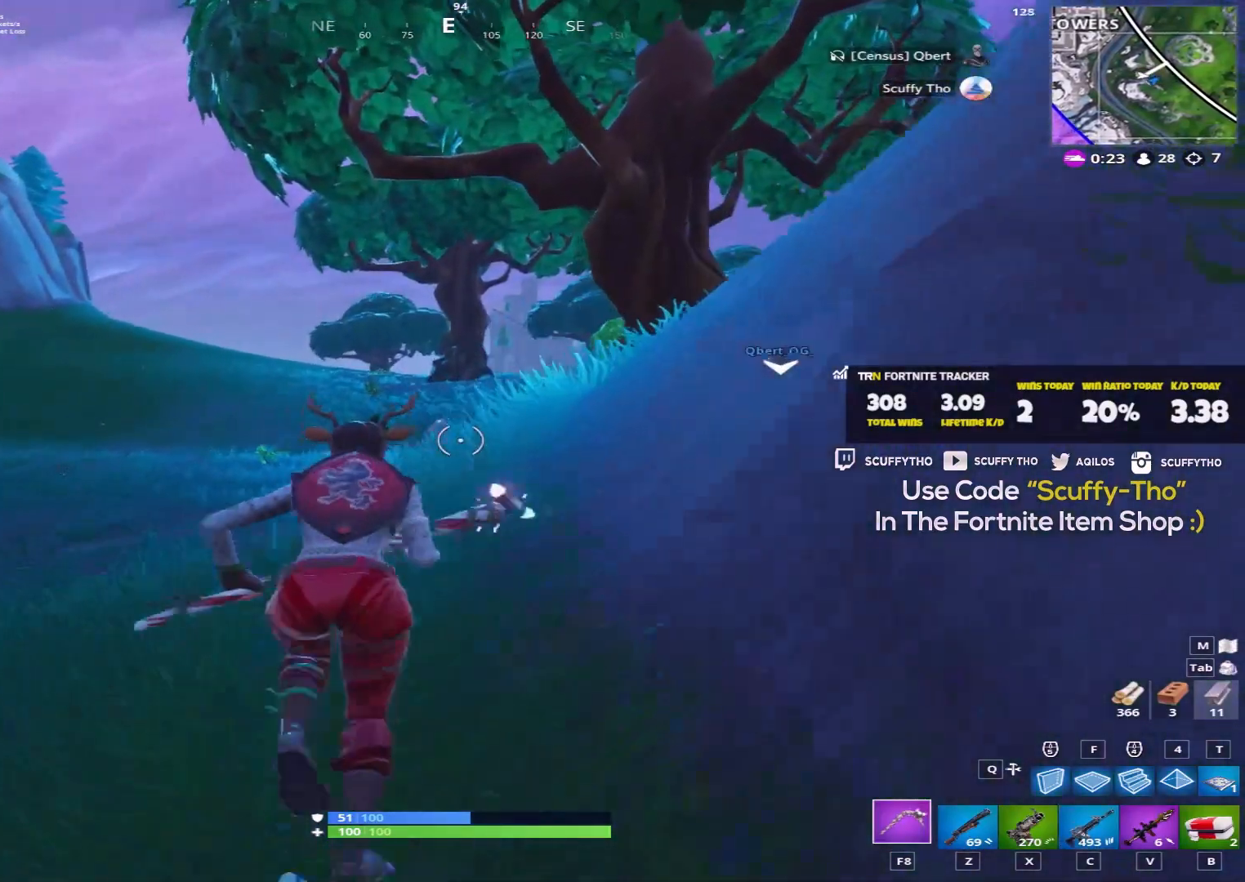
{"keys": ["d", "shift", "w"], "mouse": [], "events": [[467, "d", "down"]]}
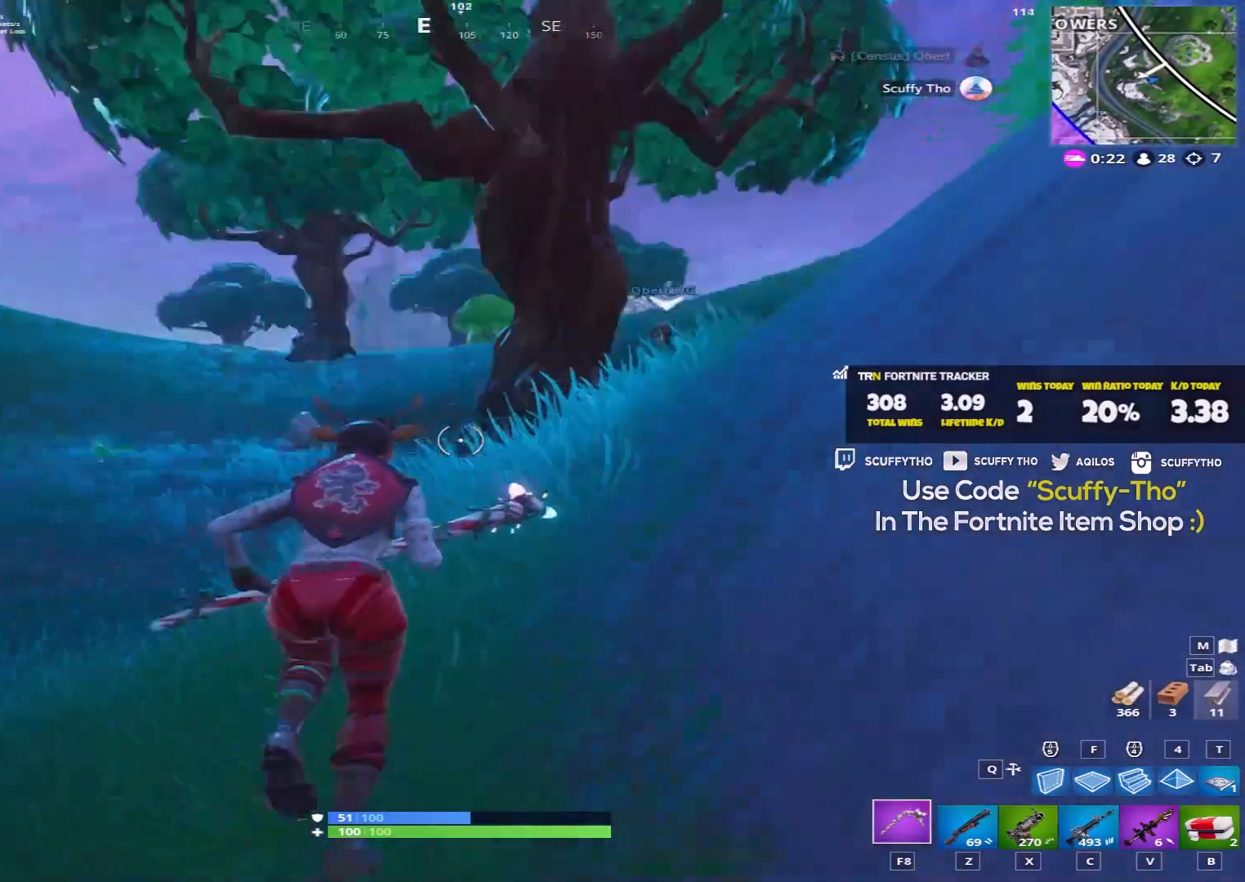
{"keys": ["shift", "w"], "mouse": [], "events": [[300, "d", "up"]]}
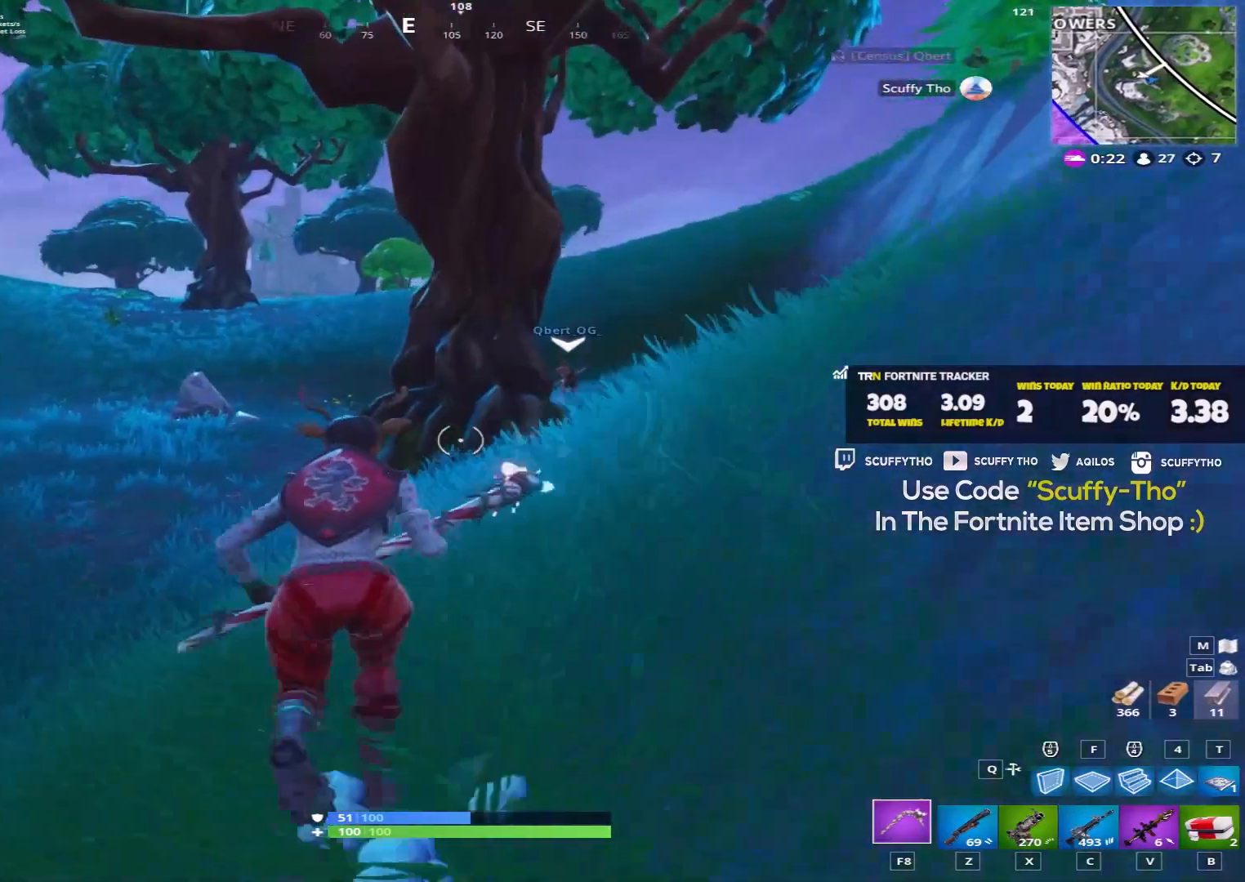
{"keys": ["d", "shift", "w"], "mouse": [], "events": [[100, "d", "down"], [267, "d", "up"], [333, "d", "down"]]}